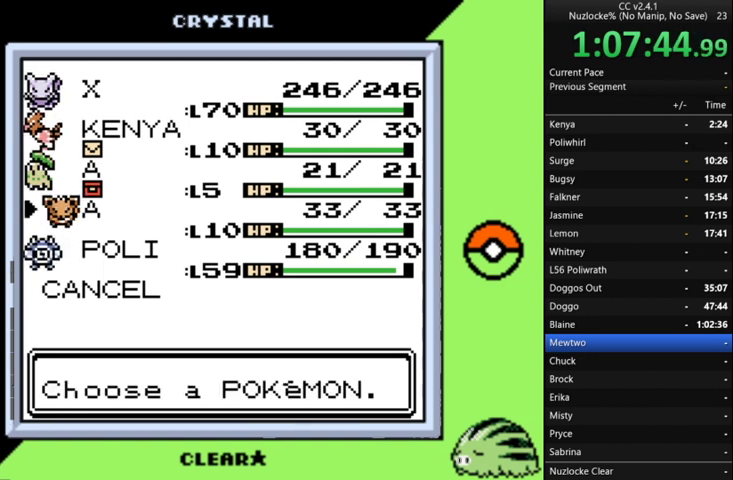
Gameplay with a controller (Nintendo layout); each line is a JSON object with the inputs held at the frame after it. "events" lists button and stick changes between this image and that frame as [ms after this image, input, new state], when the widget could be followed in between. Not read: L3 R3.
{"buttons": ["DPAD_UP"], "events": [[300, "DPAD_UP", "up"], [433, "DPAD_UP", "down"]]}
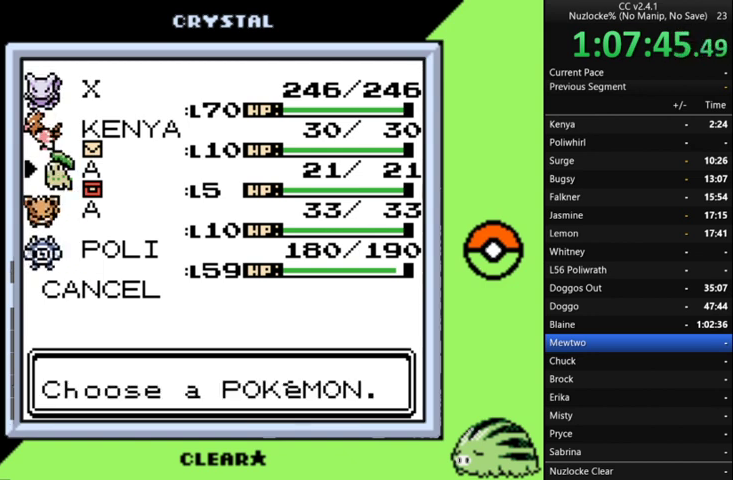
{"buttons": [], "events": [[33, "DPAD_UP", "up"], [100, "DPAD_UP", "down"], [200, "DPAD_UP", "up"], [267, "DPAD_UP", "down"], [333, "DPAD_UP", "up"], [433, "A", "down"], [500, "A", "up"]]}
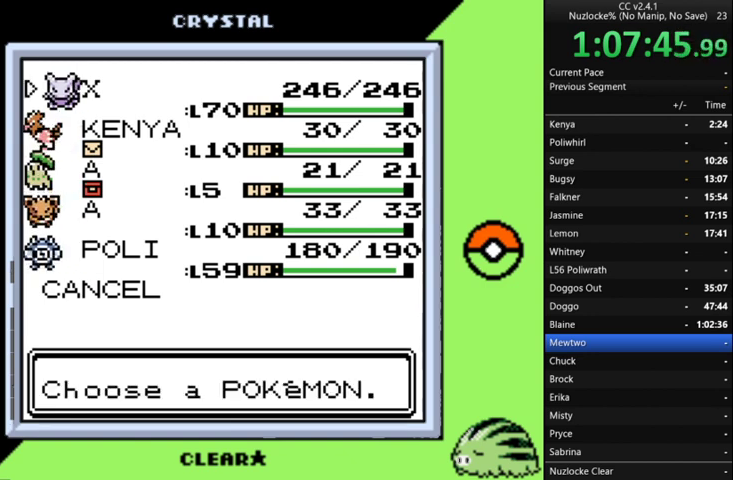
{"buttons": ["DPAD_UP"], "events": [[467, "DPAD_UP", "down"]]}
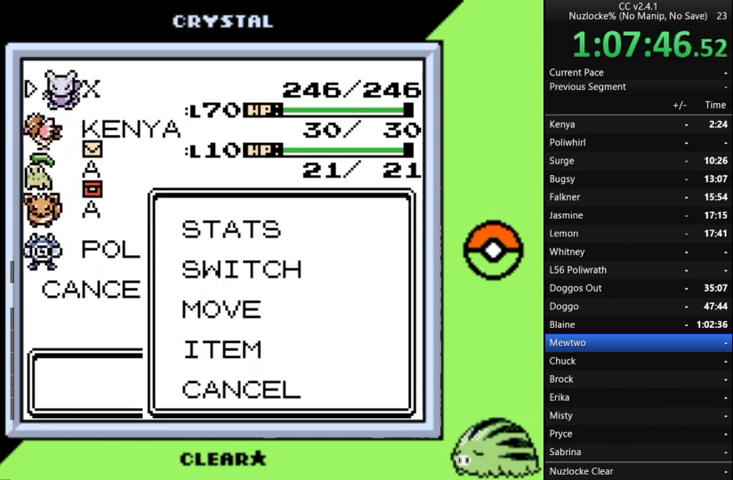
{"buttons": [], "events": [[100, "DPAD_UP", "up"], [200, "DPAD_UP", "down"], [333, "DPAD_UP", "up"], [400, "A", "down"], [500, "A", "up"]]}
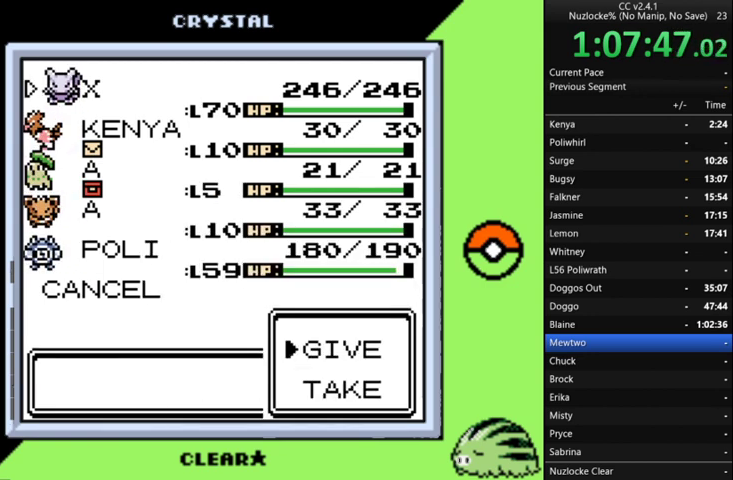
{"buttons": ["DPAD_UP"], "events": [[433, "DPAD_UP", "down"]]}
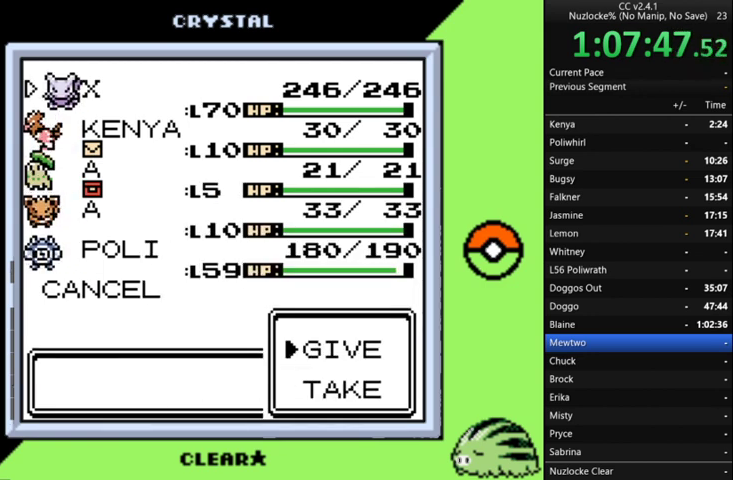
{"buttons": [], "events": [[33, "A", "down"], [33, "DPAD_UP", "up"], [133, "A", "up"]]}
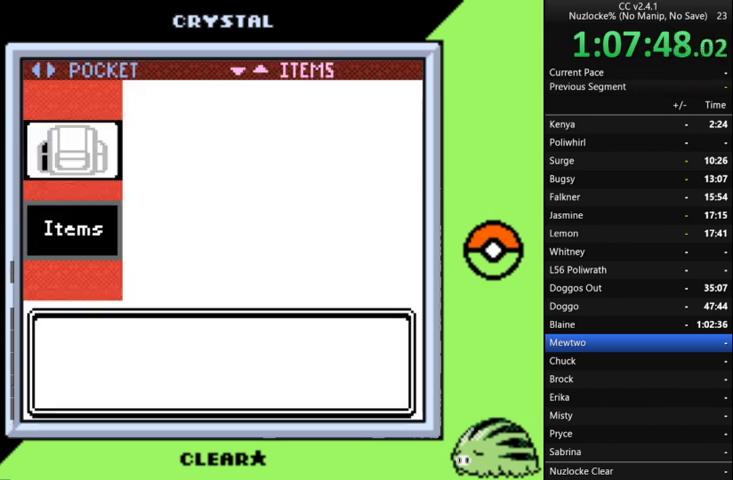
{"buttons": [], "events": []}
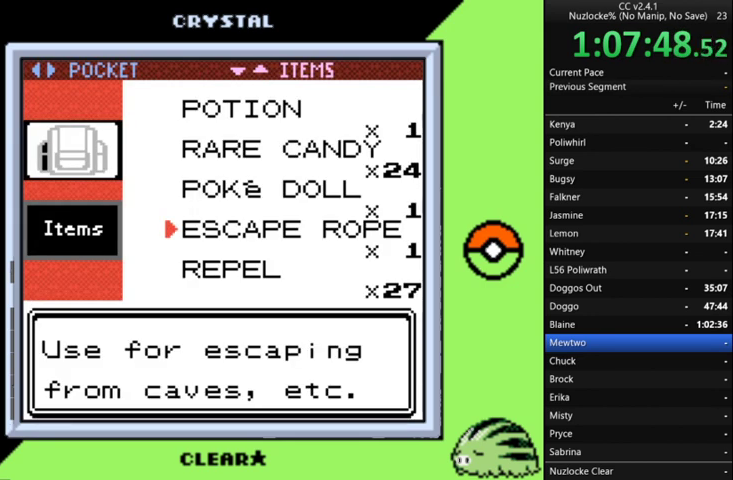
{"buttons": ["DPAD_DOWN"], "events": [[300, "DPAD_DOWN", "down"]]}
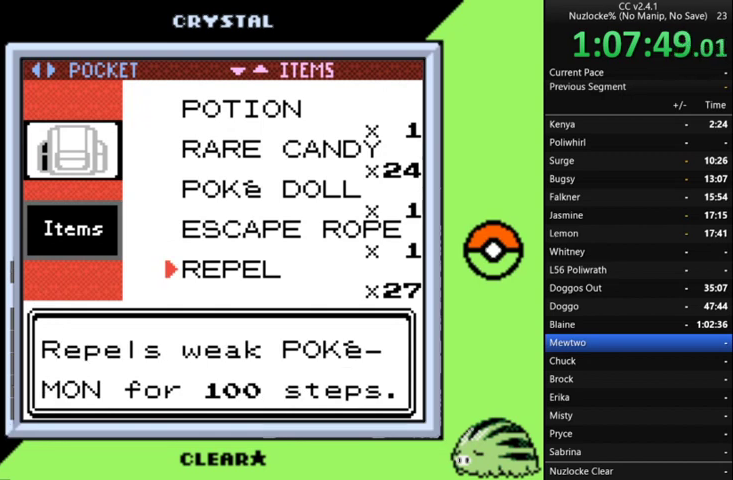
{"buttons": ["DPAD_DOWN"], "events": []}
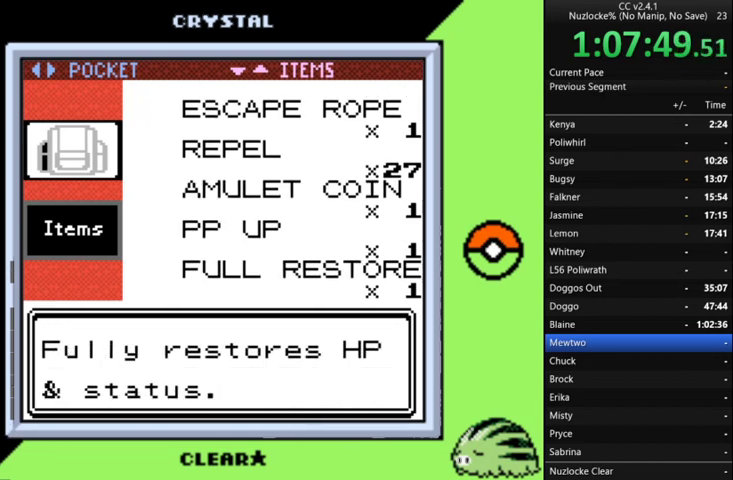
{"buttons": [], "events": [[233, "DPAD_DOWN", "up"]]}
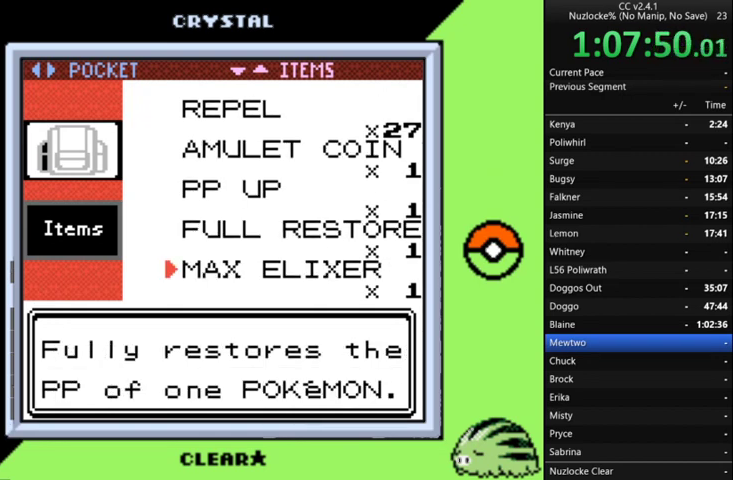
{"buttons": [], "events": [[33, "DPAD_DOWN", "down"], [367, "DPAD_DOWN", "up"]]}
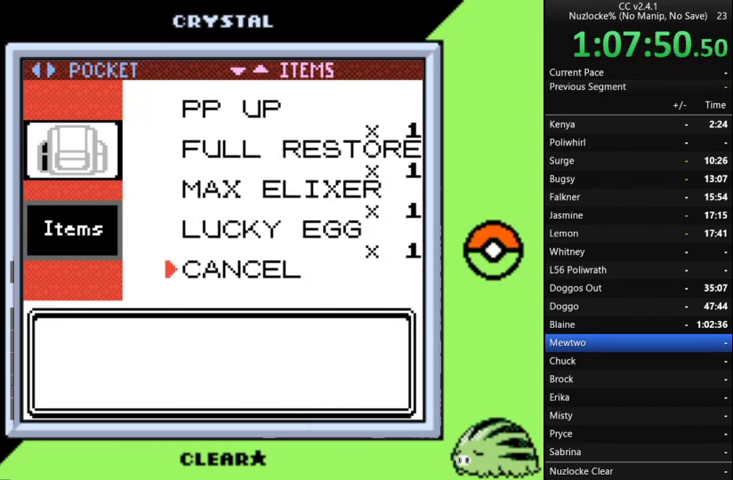
{"buttons": ["A"], "events": [[100, "DPAD_UP", "down"], [267, "DPAD_UP", "up"], [300, "A", "down"], [400, "A", "up"], [500, "A", "down"]]}
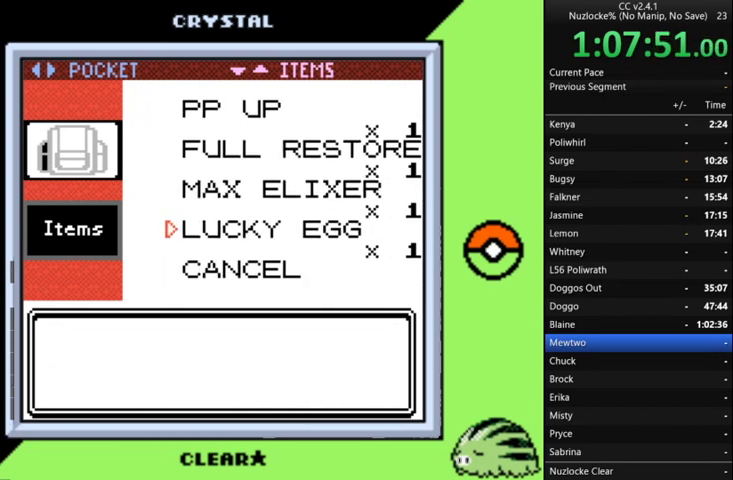
{"buttons": [], "events": [[100, "A", "up"]]}
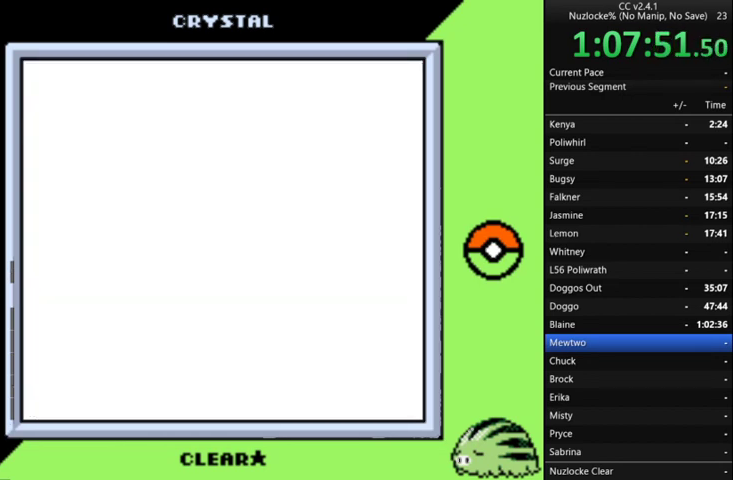
{"buttons": [], "events": []}
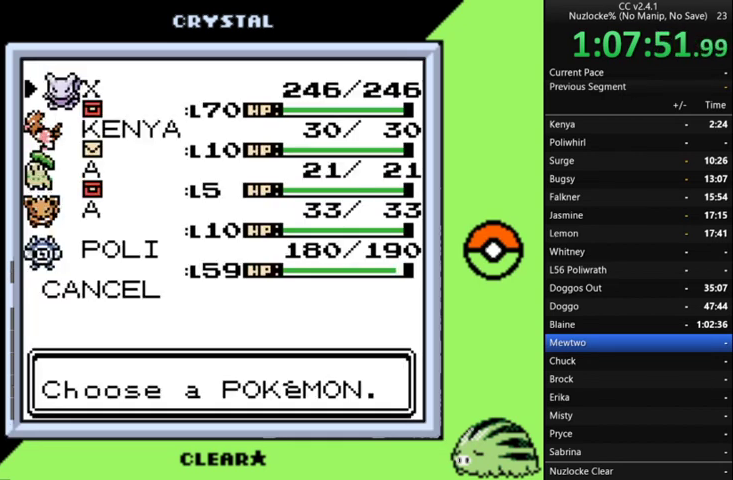
{"buttons": [], "events": []}
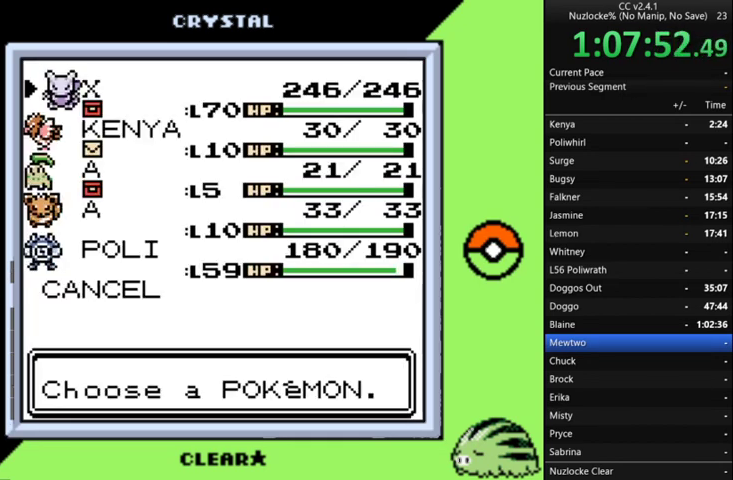
{"buttons": [], "events": []}
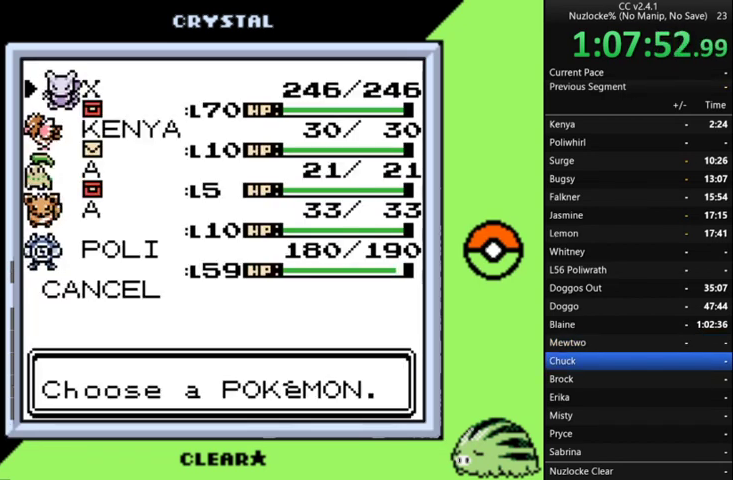
{"buttons": [], "events": []}
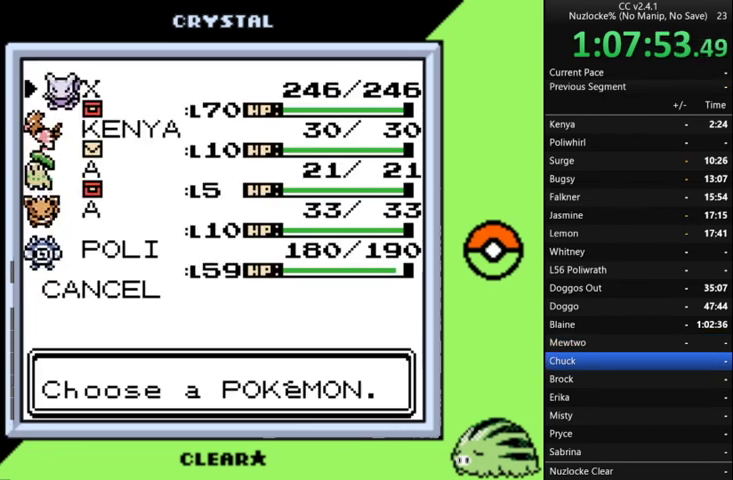
{"buttons": [], "events": [[67, "B", "down"], [200, "B", "up"], [400, "B", "down"], [467, "B", "up"]]}
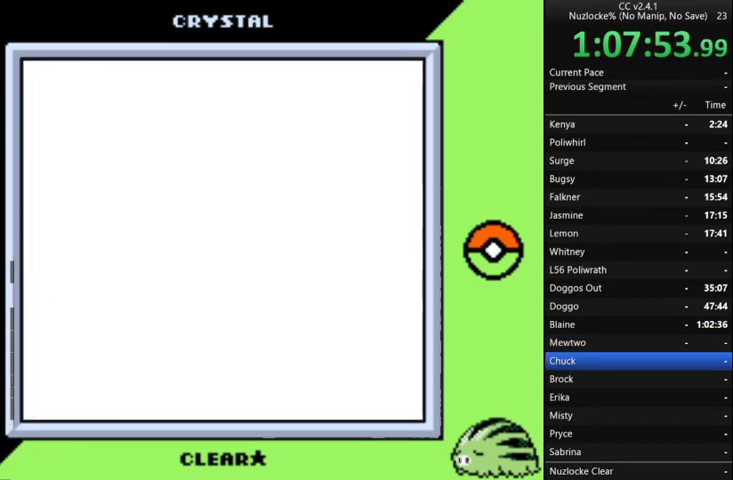
{"buttons": [], "events": [[167, "B", "down"], [267, "B", "up"], [400, "B", "down"], [500, "B", "up"]]}
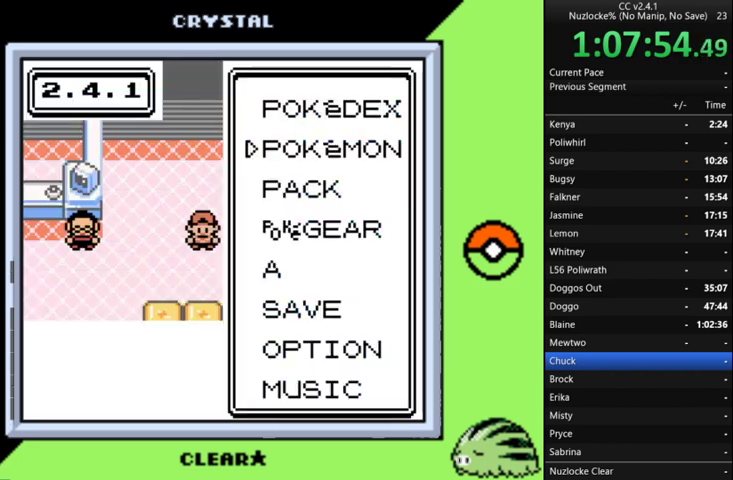
{"buttons": [], "events": [[100, "B", "down"], [467, "B", "up"]]}
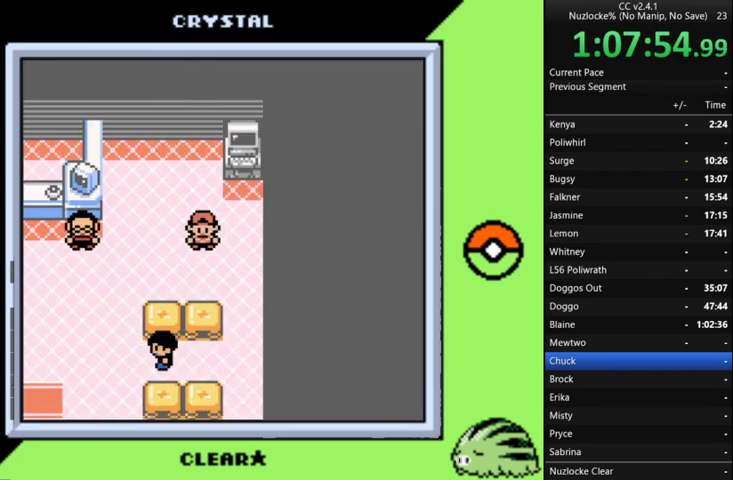
{"buttons": ["DPAD_LEFT"], "events": [[33, "DPAD_LEFT", "down"]]}
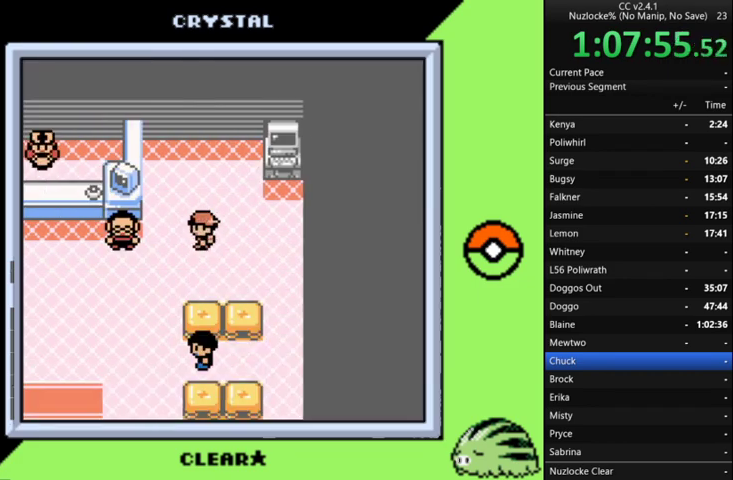
{"buttons": ["DPAD_DOWN", "DPAD_LEFT"], "events": [[33, "DPAD_DOWN", "down"], [167, "DPAD_DOWN", "up"], [367, "DPAD_DOWN", "down"], [400, "DPAD_LEFT", "up"], [500, "DPAD_LEFT", "down"]]}
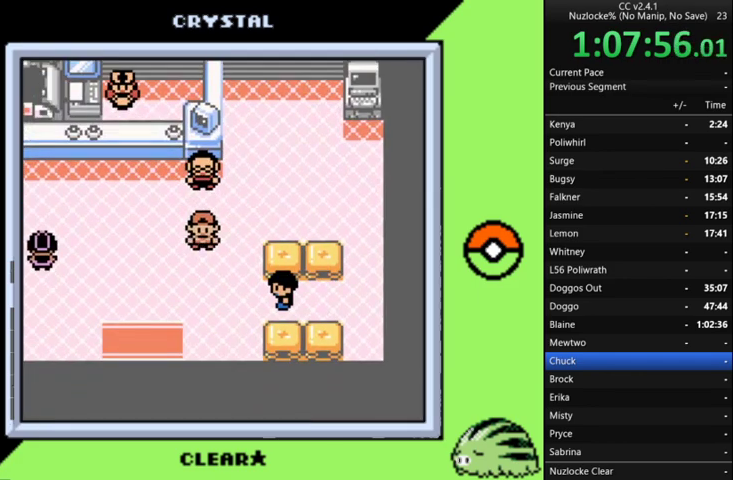
{"buttons": ["DPAD_DOWN"], "events": [[400, "DPAD_LEFT", "up"]]}
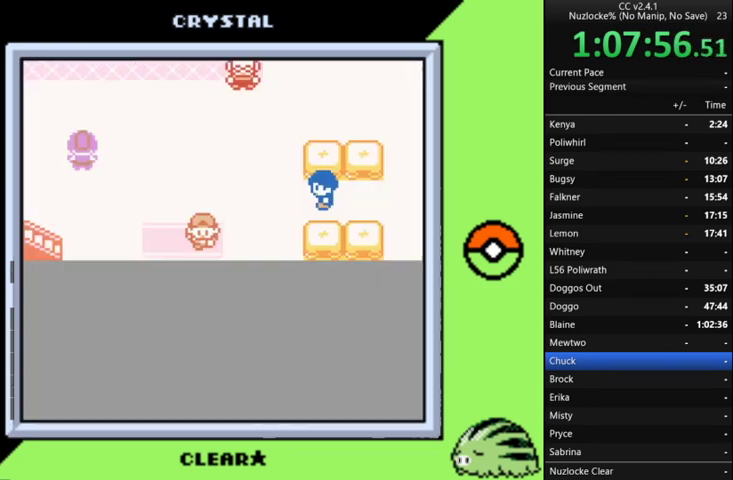
{"buttons": ["DPAD_LEFT"], "events": [[300, "DPAD_DOWN", "up"], [400, "DPAD_LEFT", "down"]]}
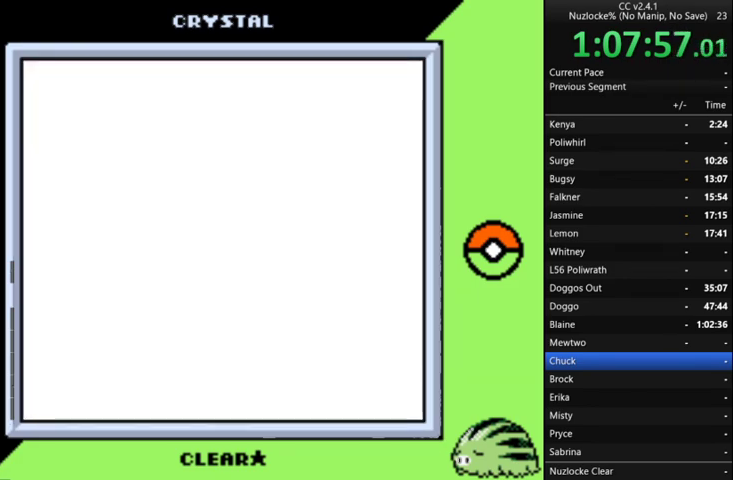
{"buttons": ["DPAD_LEFT"], "events": []}
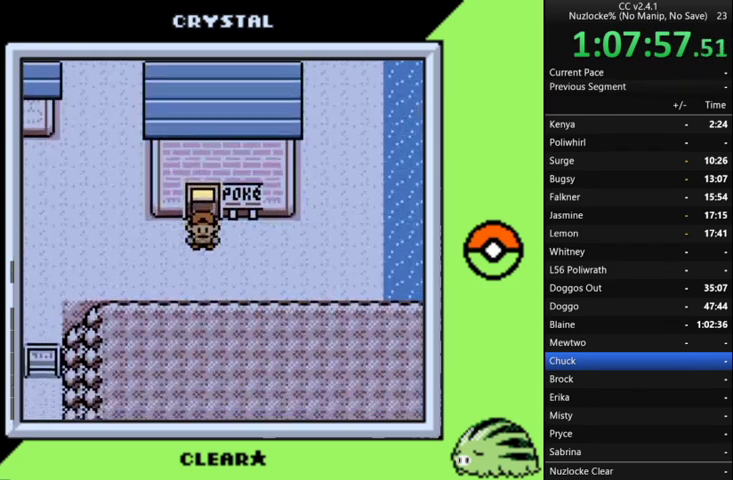
{"buttons": ["DPAD_LEFT"], "events": []}
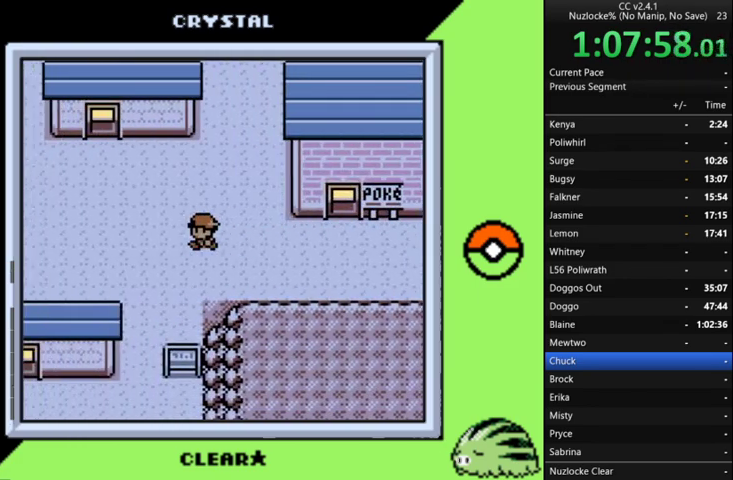
{"buttons": ["DPAD_LEFT"], "events": []}
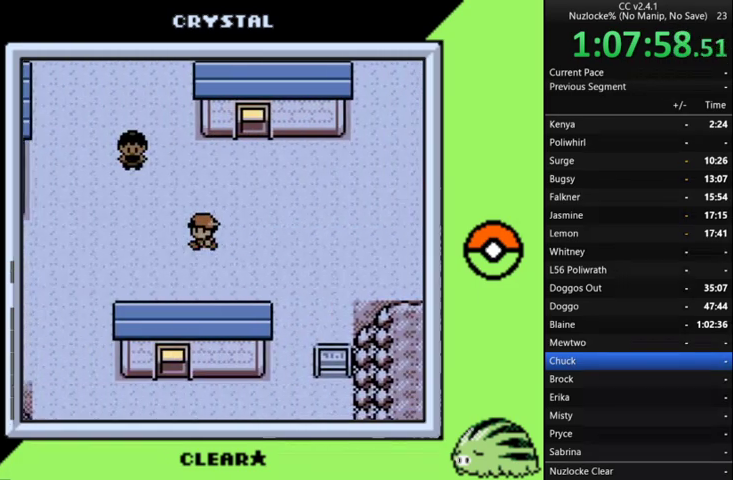
{"buttons": ["DPAD_LEFT"], "events": []}